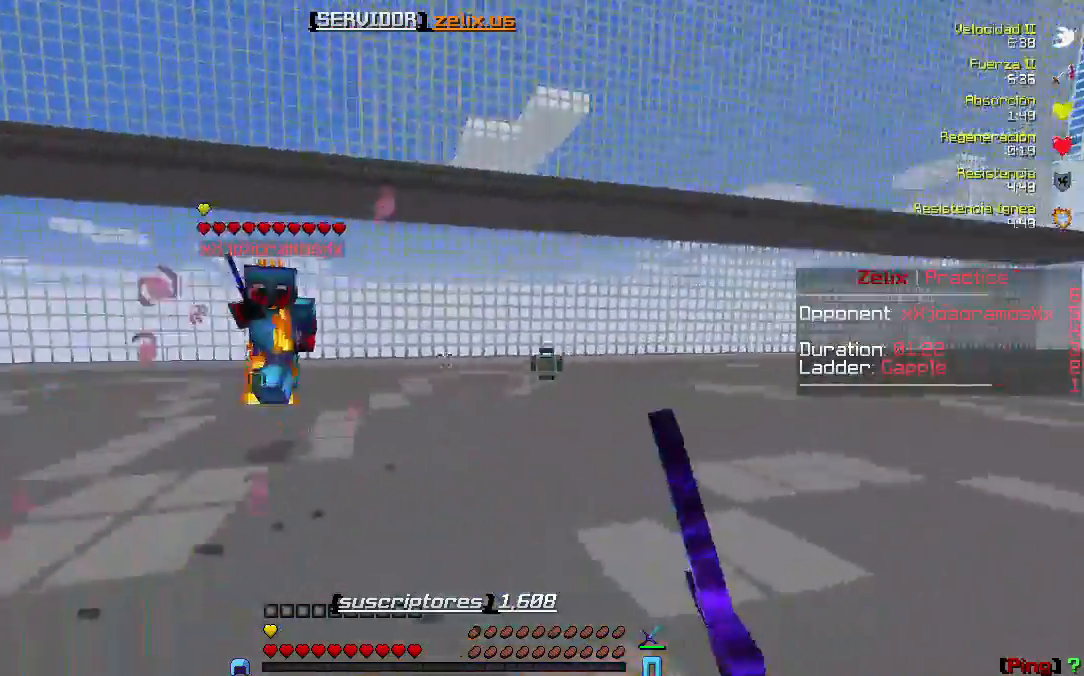
Gameplay with keyboard; each line is a JSON object with the keys held at the frame after it. "events" lists presses ("down") and releases ("up") of "a", "d", "s" and "w" between this image and that frame as [ms after this image, input, new state], when the widget could be followed in between. No other keys are recorded. Mouse input is not recorded.
{"keys": ["a", "w"], "events": []}
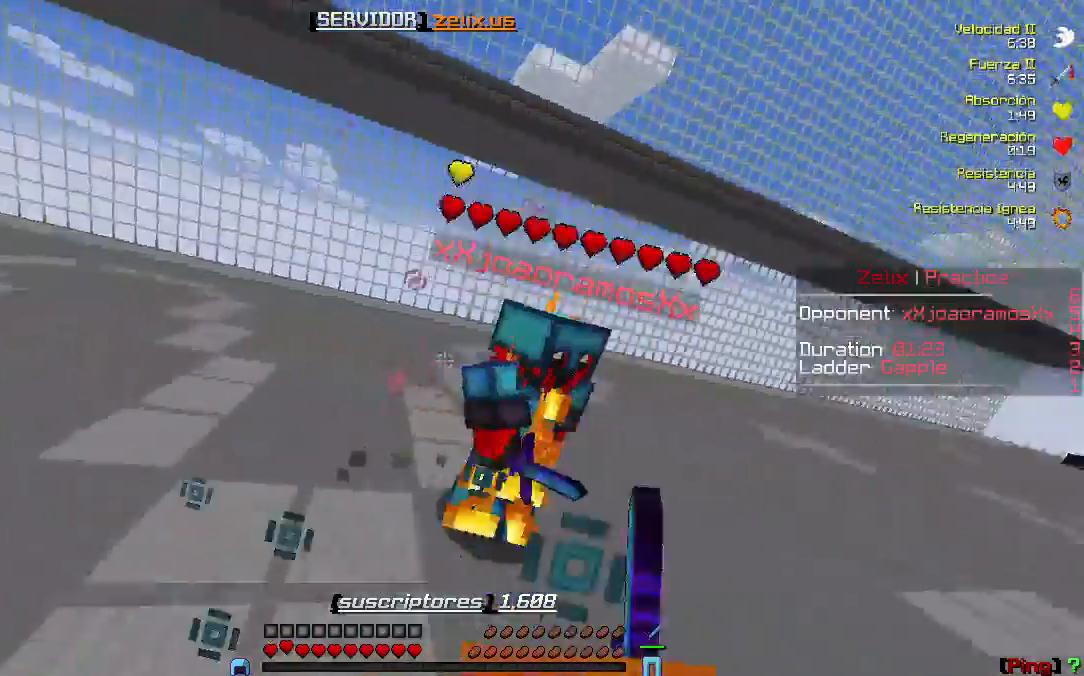
{"keys": ["a", "w"], "events": []}
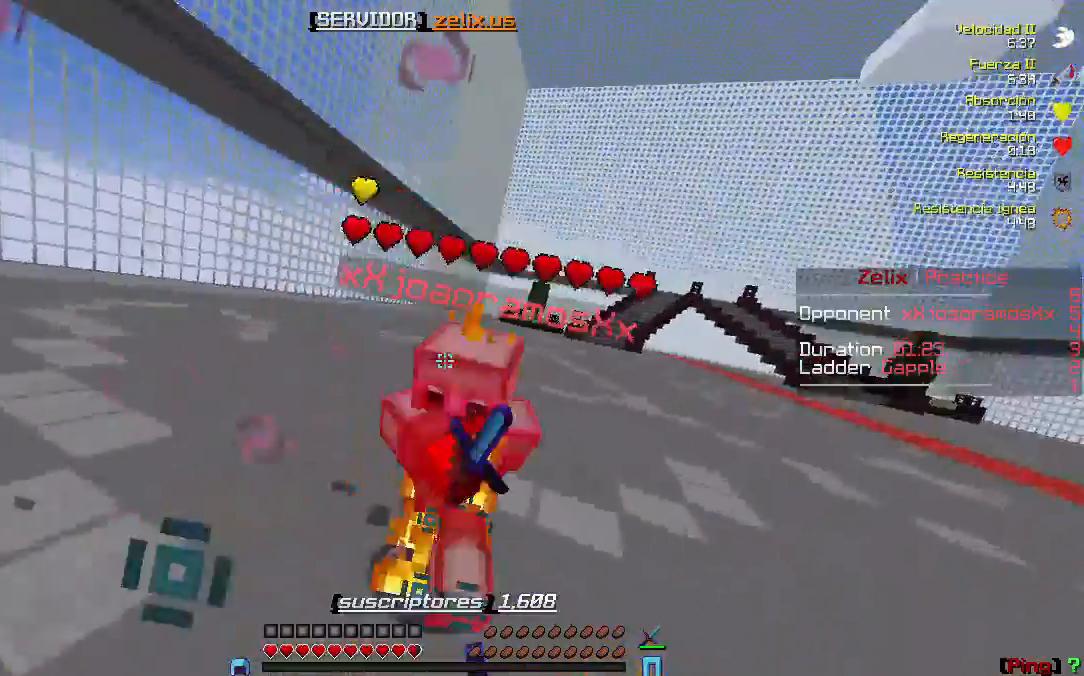
{"keys": ["d", "w"], "events": [[100, "a", "up"], [433, "d", "down"]]}
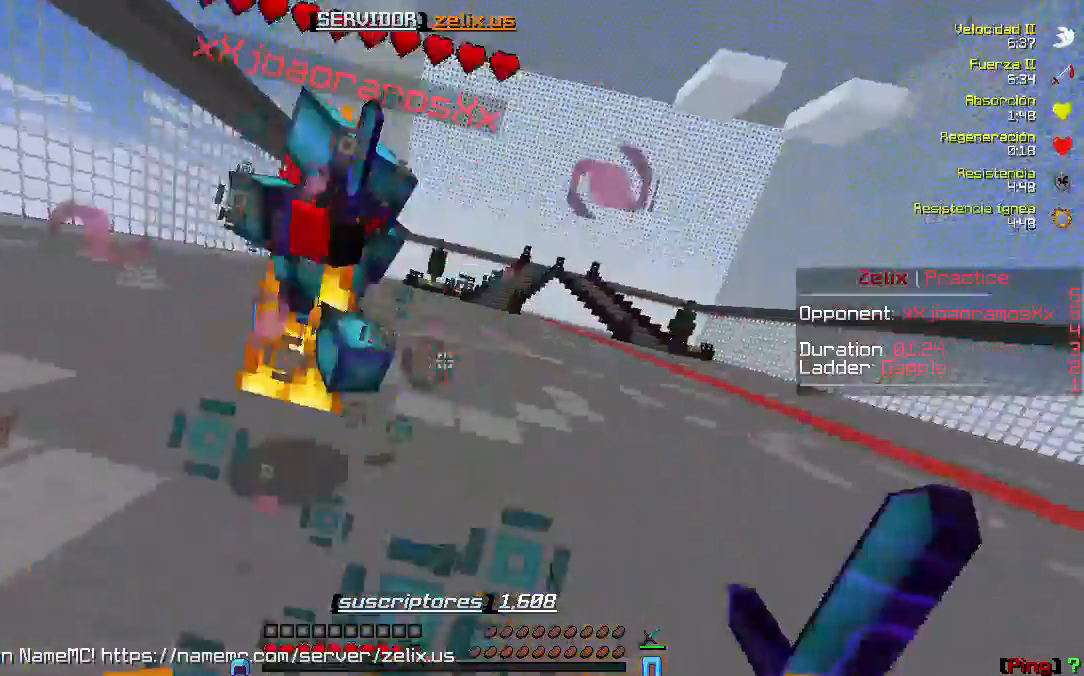
{"keys": ["d", "w"], "events": []}
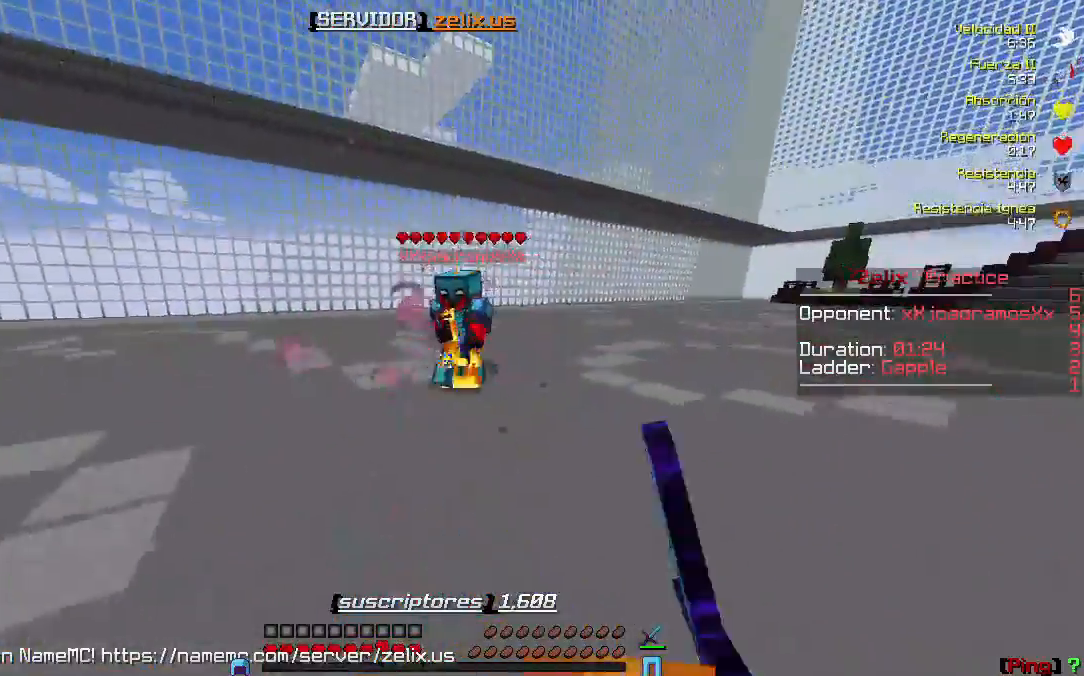
{"keys": ["w"], "events": [[67, "d", "up"]]}
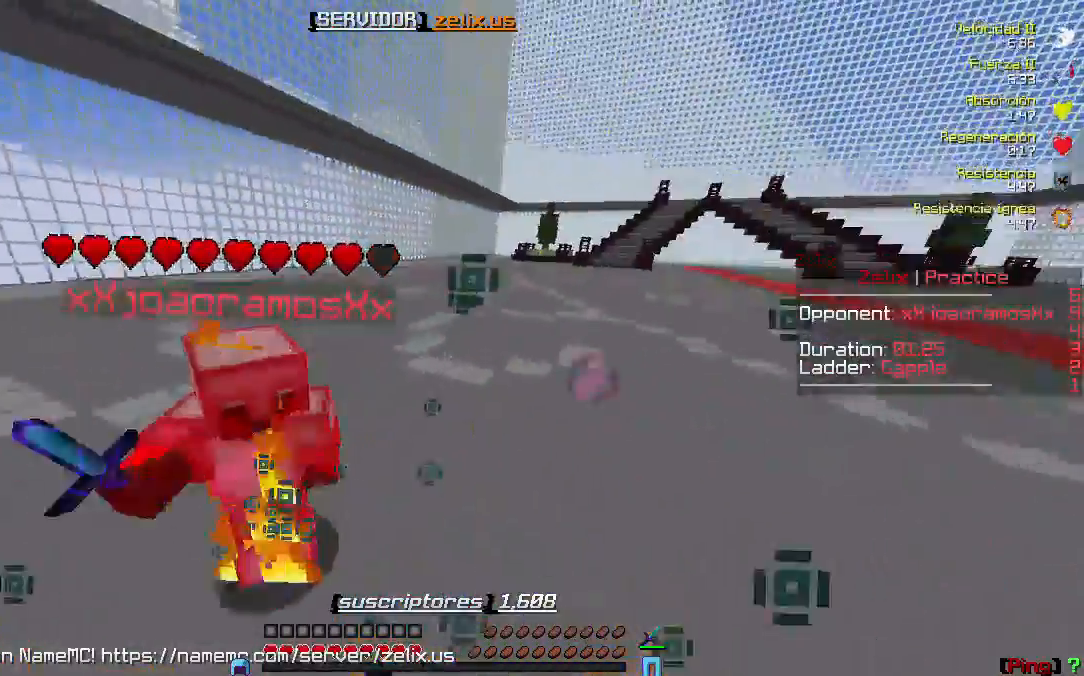
{"keys": ["w"], "events": []}
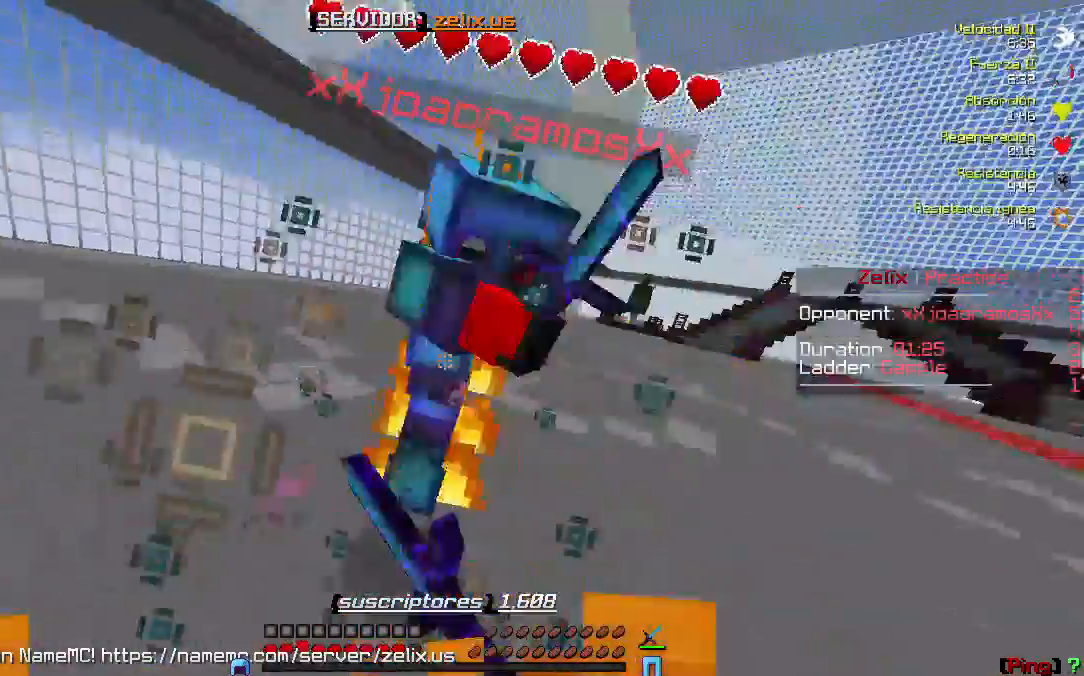
{"keys": ["a", "w"], "events": [[333, "a", "down"]]}
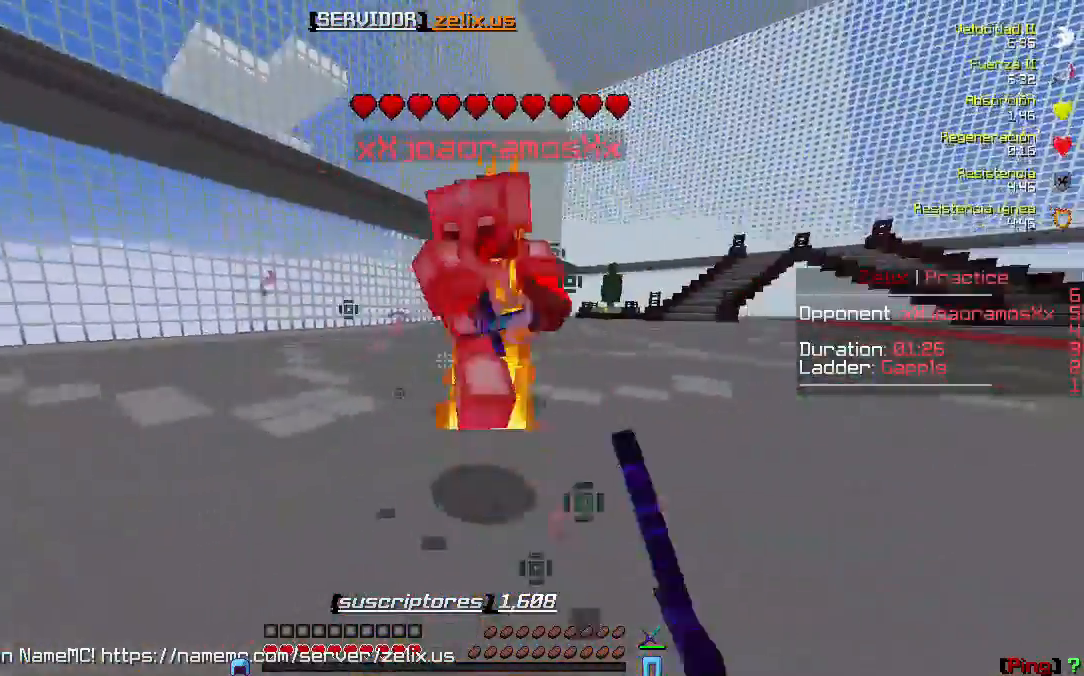
{"keys": ["a", "w"], "events": []}
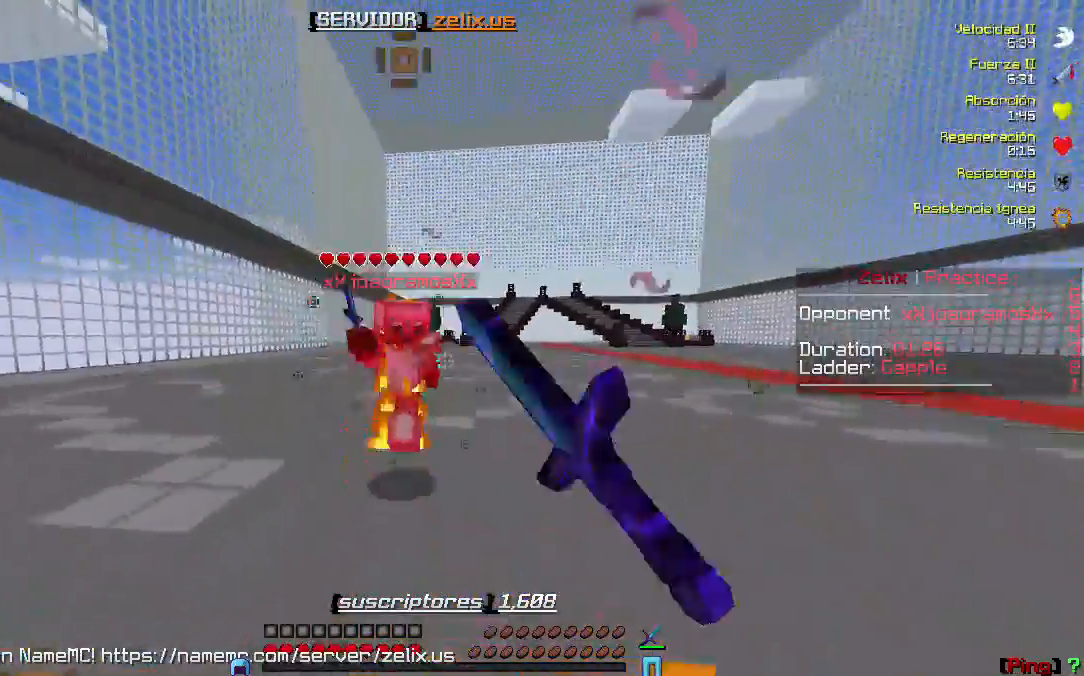
{"keys": ["a", "w"], "events": []}
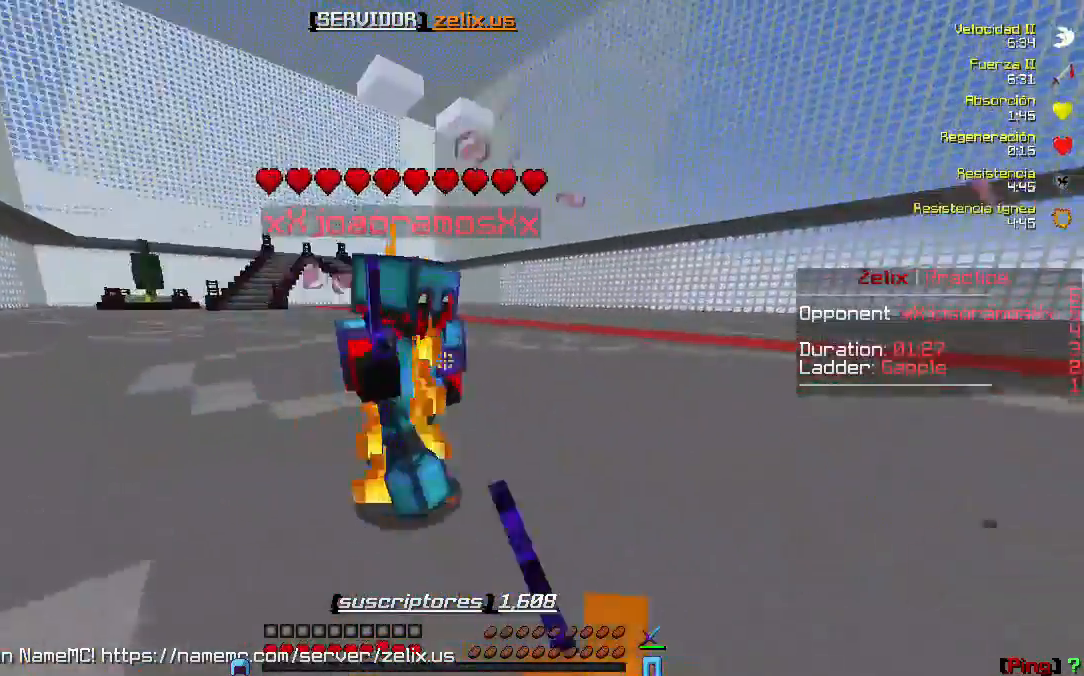
{"keys": ["w"], "events": [[267, "a", "up"]]}
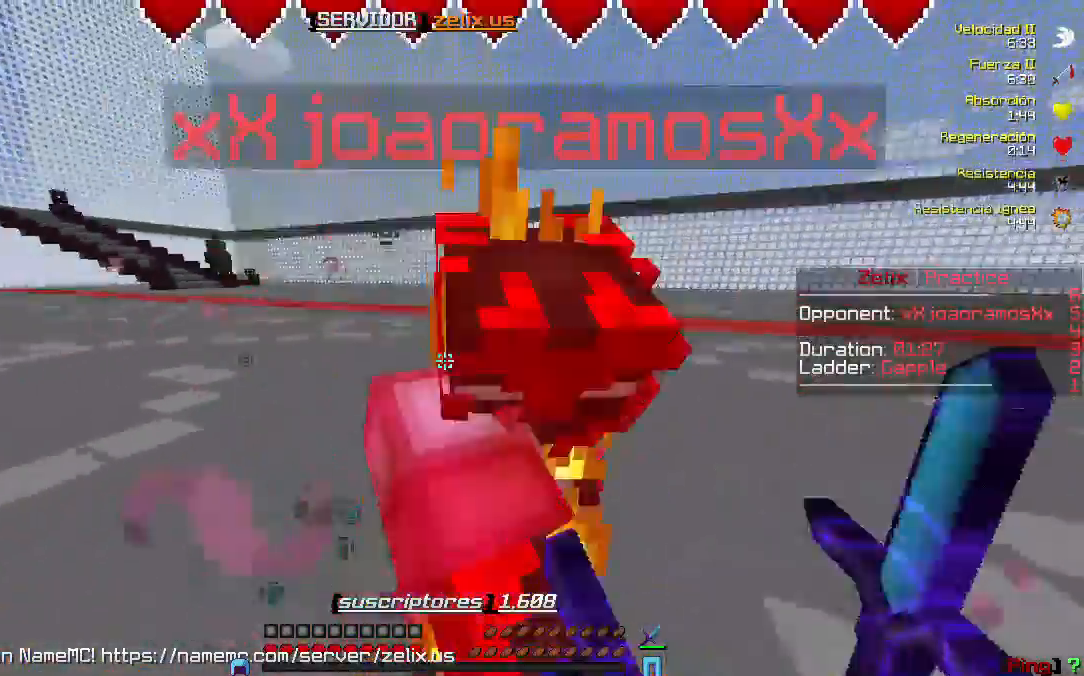
{"keys": ["d", "w"], "events": [[67, "d", "down"]]}
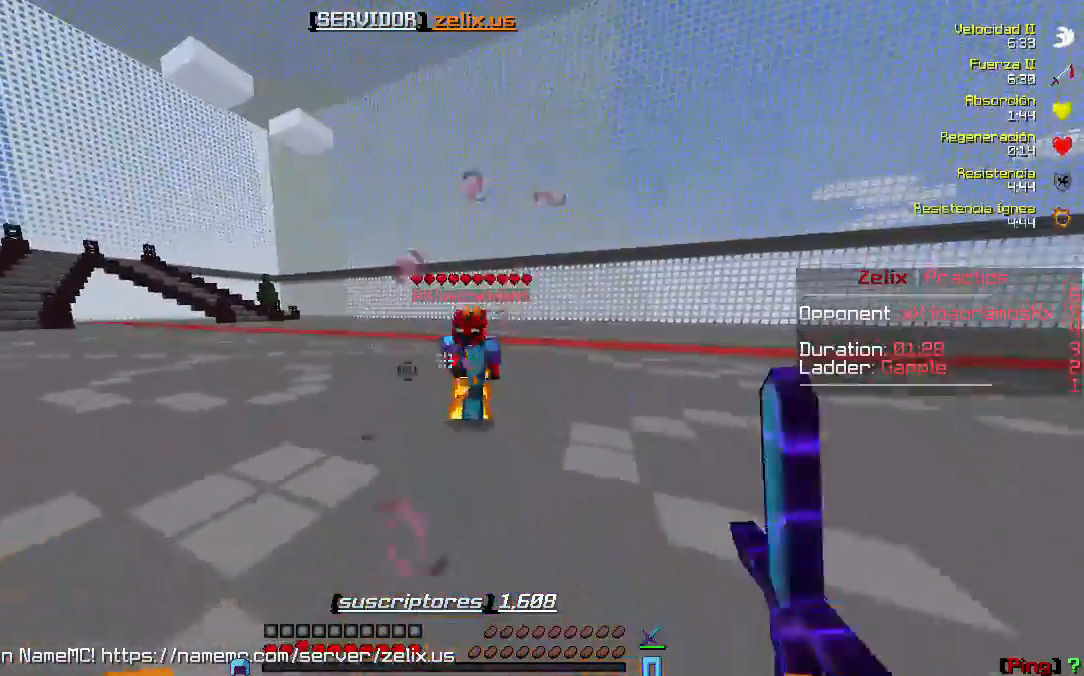
{"keys": ["w"], "events": [[100, "d", "up"]]}
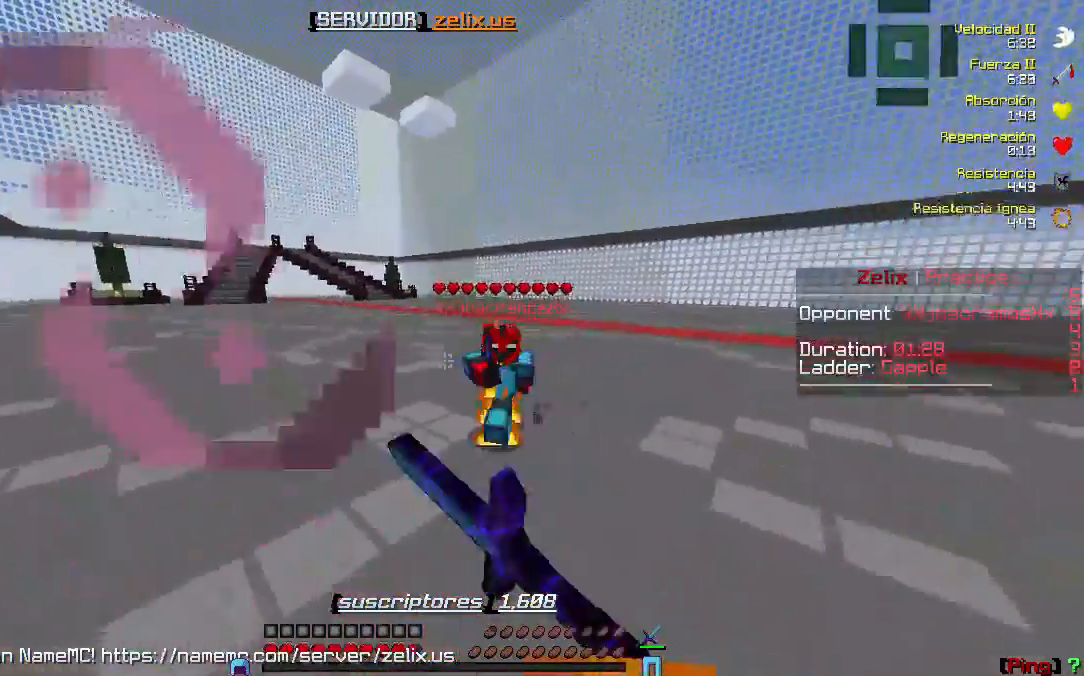
{"keys": ["w"], "events": []}
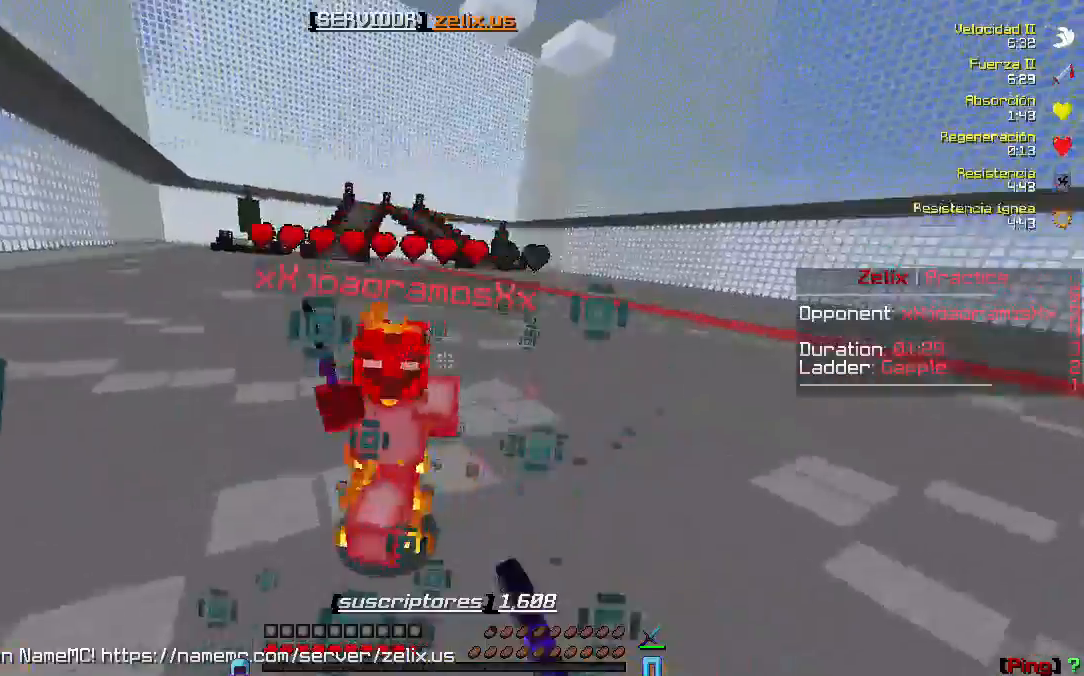
{"keys": ["w"], "events": []}
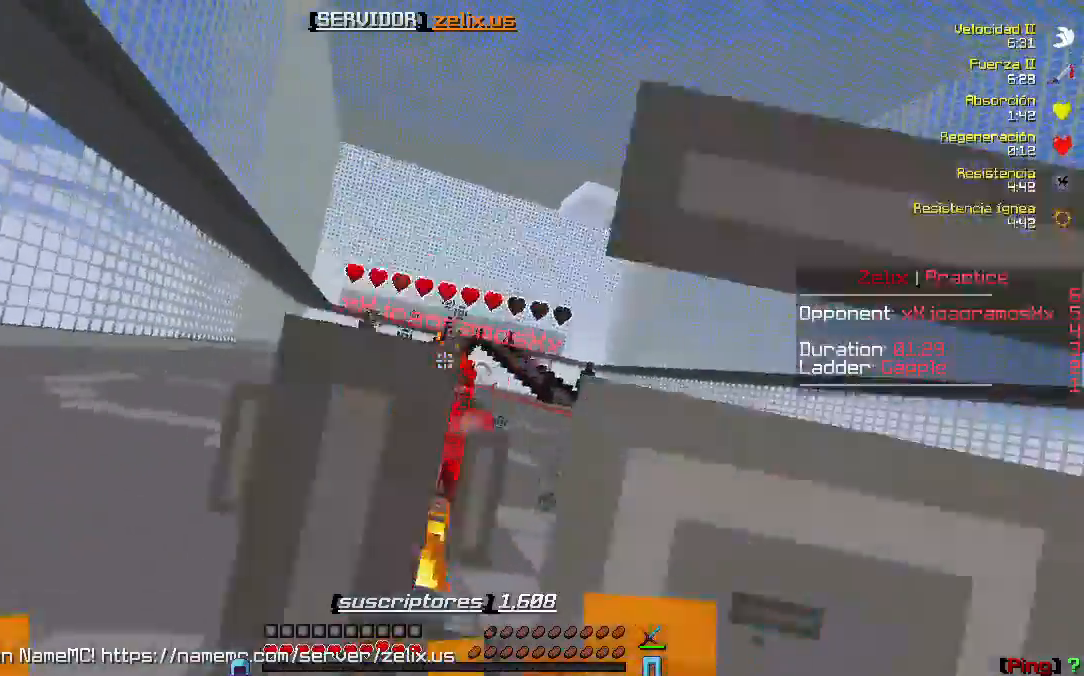
{"keys": ["d", "w"], "events": [[300, "d", "down"]]}
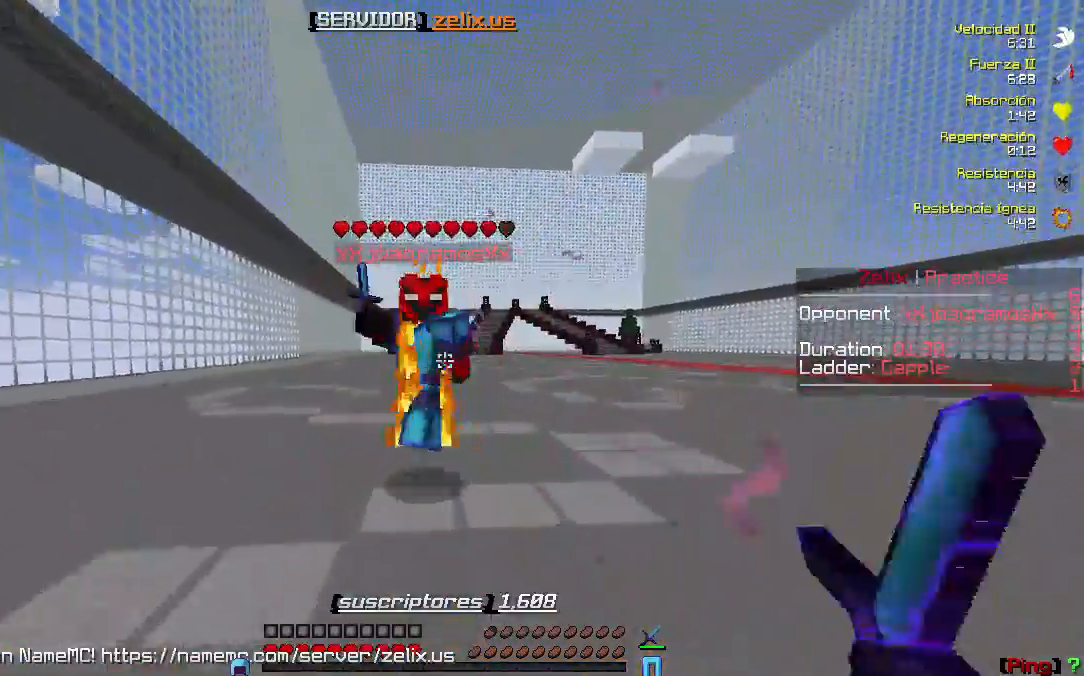
{"keys": ["w"], "events": [[33, "d", "up"]]}
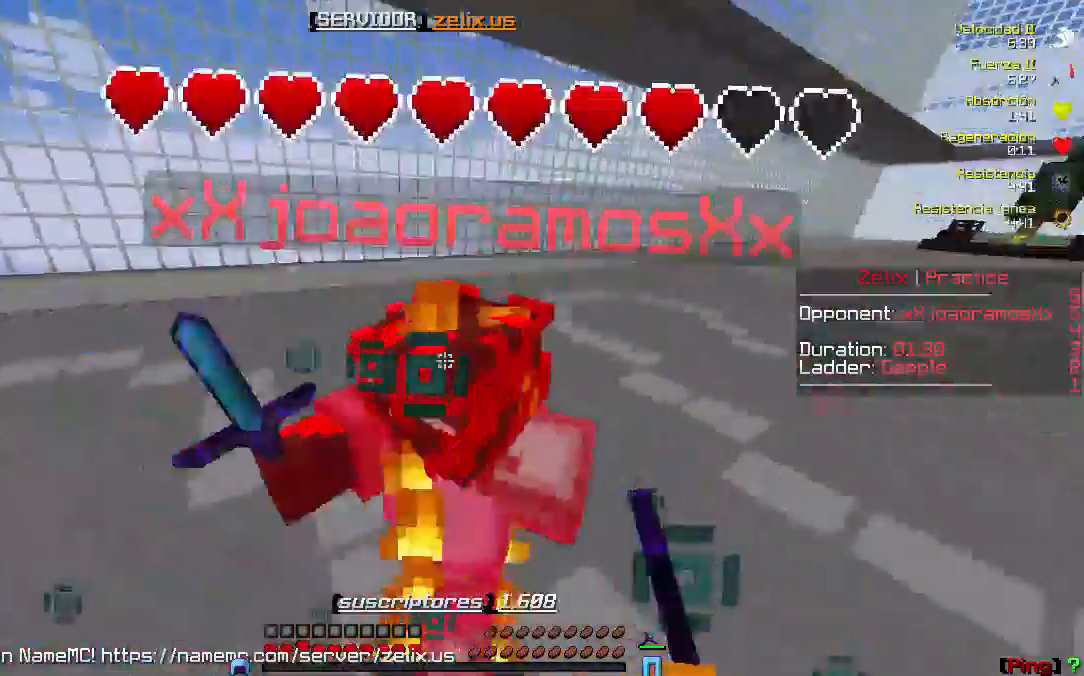
{"keys": ["w"], "events": []}
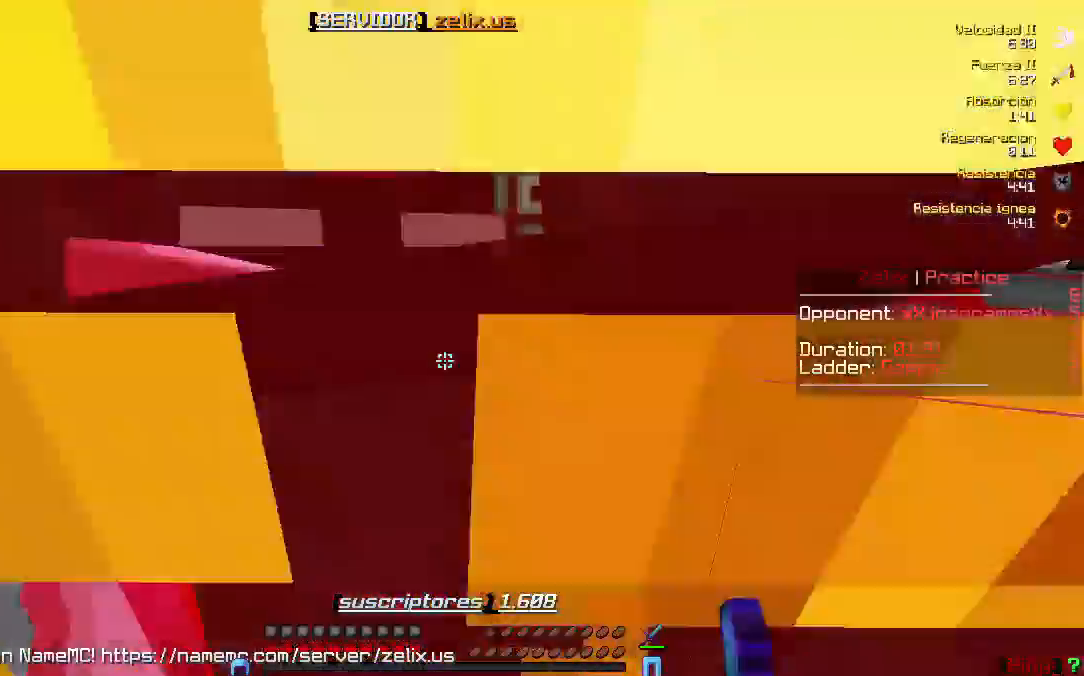
{"keys": ["w"], "events": []}
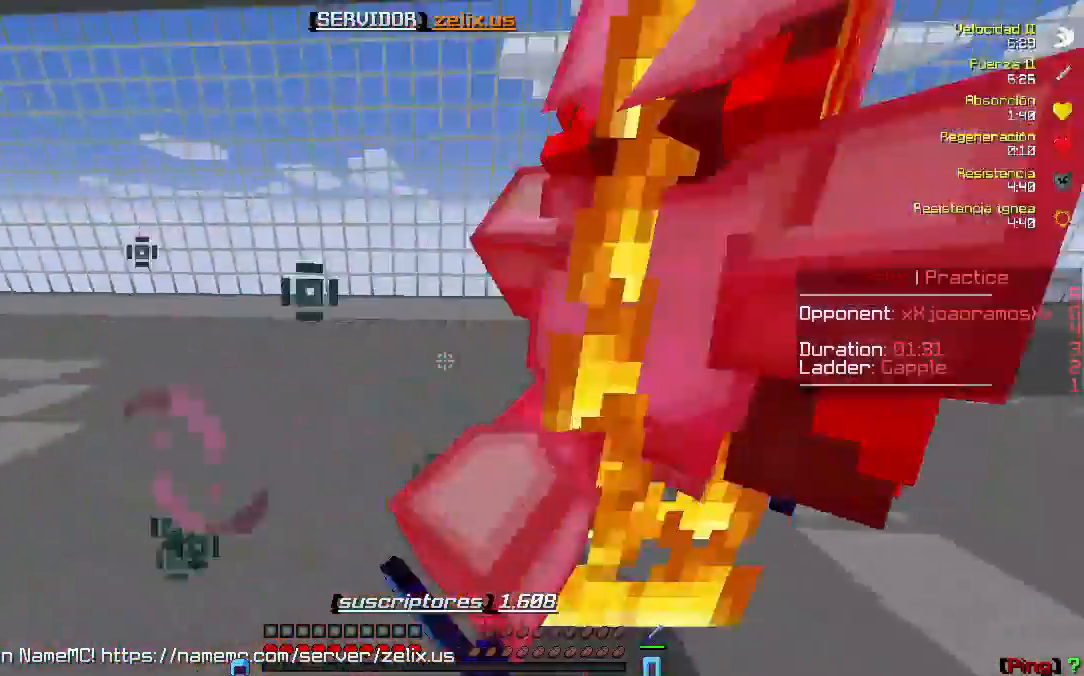
{"keys": ["w"], "events": []}
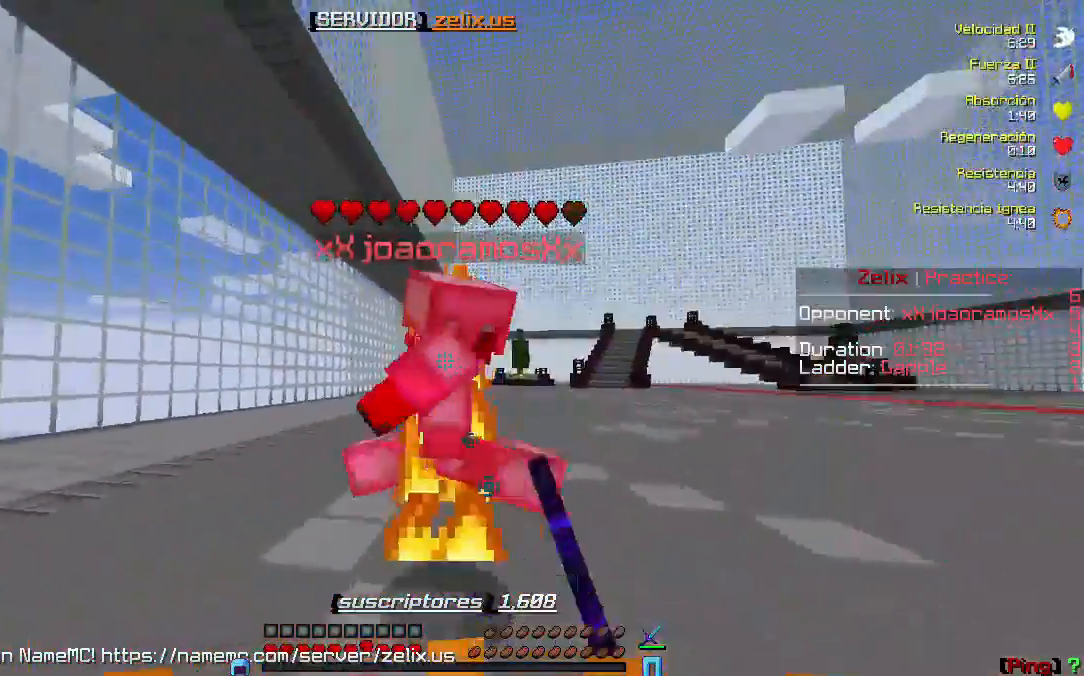
{"keys": ["w"], "events": []}
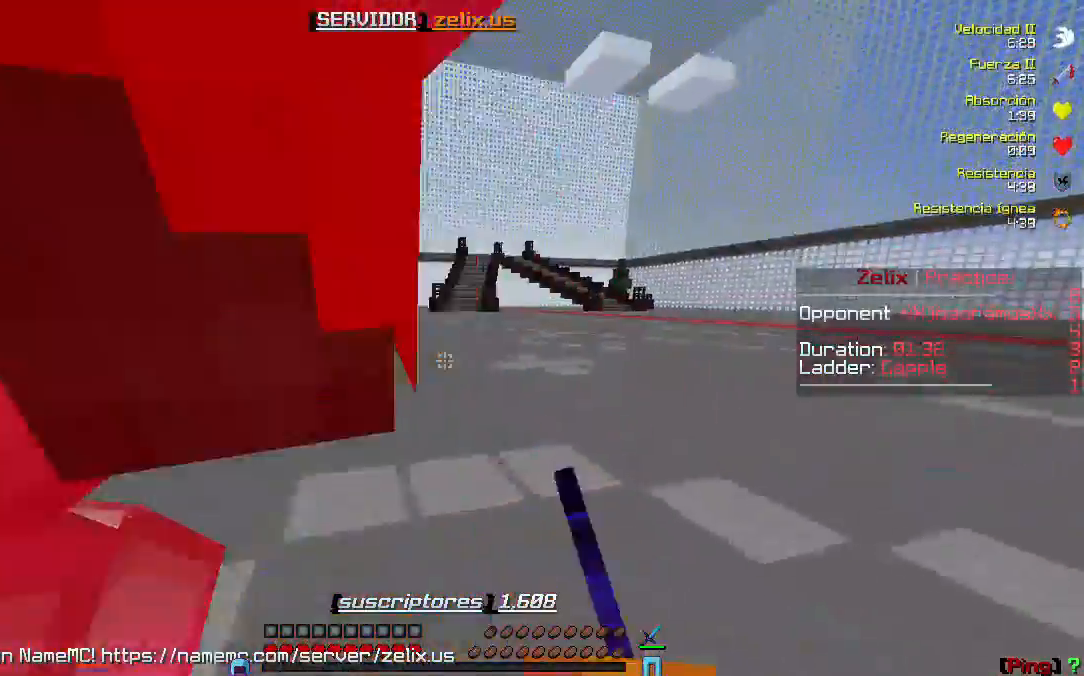
{"keys": ["d", "w"], "events": [[300, "d", "down"]]}
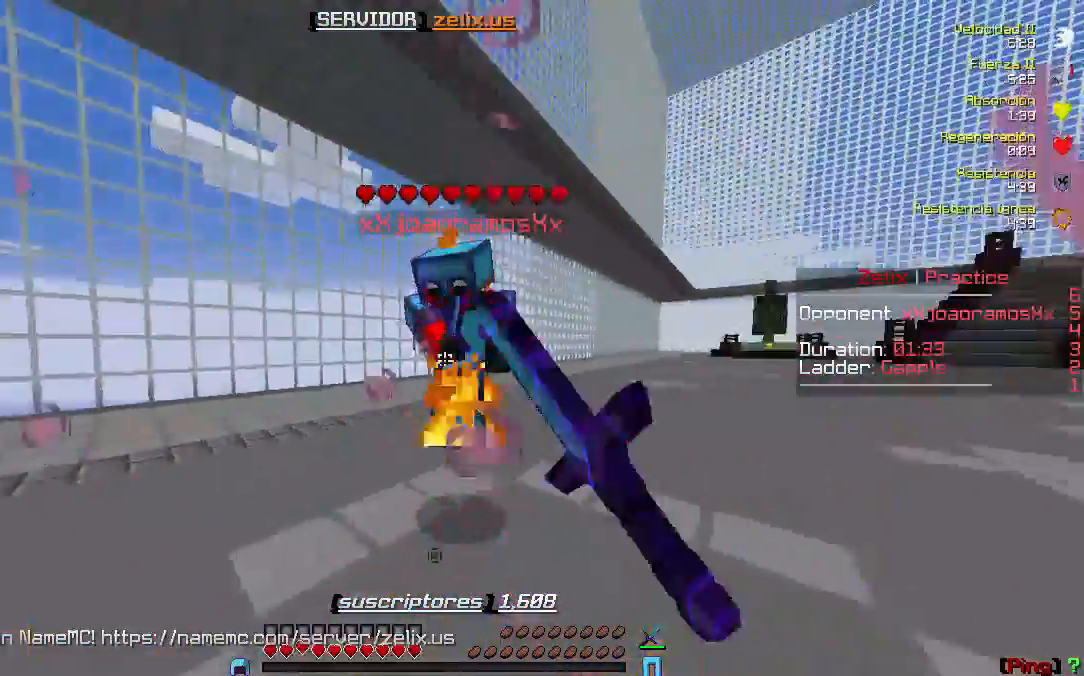
{"keys": ["d", "w"], "events": []}
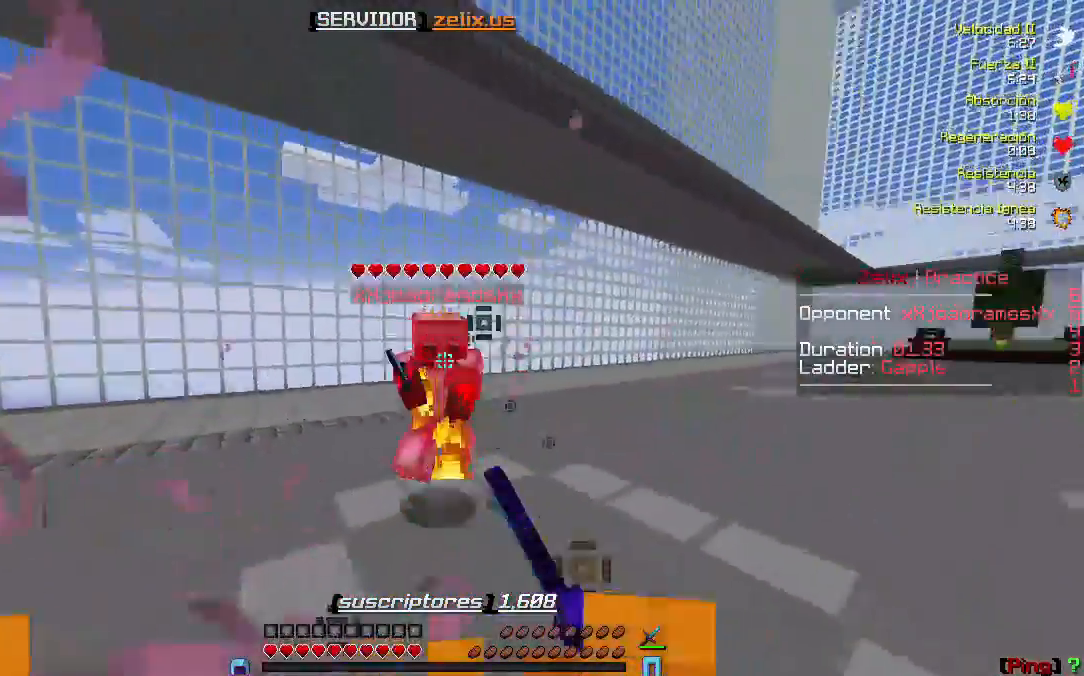
{"keys": ["d", "w"], "events": [[133, "d", "up"], [300, "d", "down"]]}
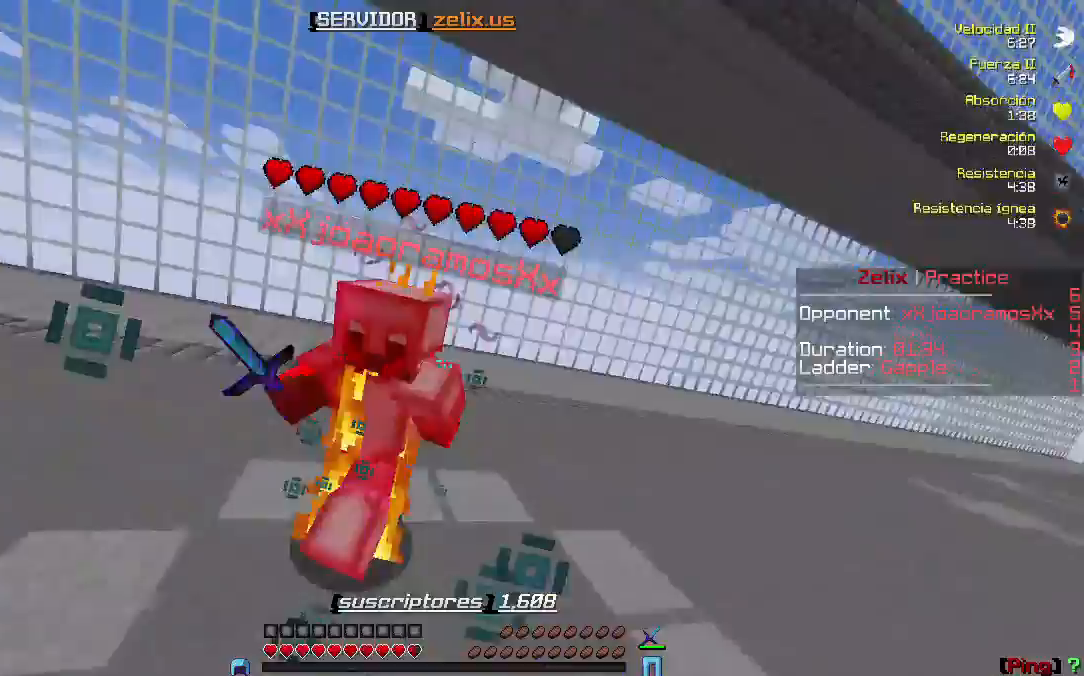
{"keys": ["d", "w"], "events": []}
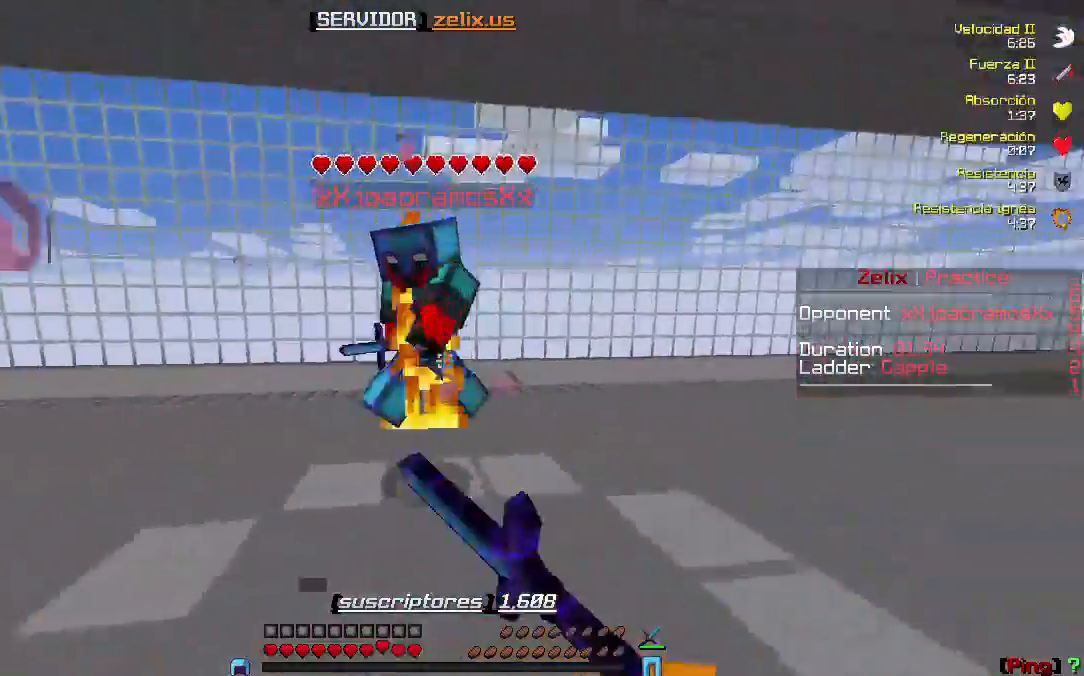
{"keys": ["d", "w"], "events": []}
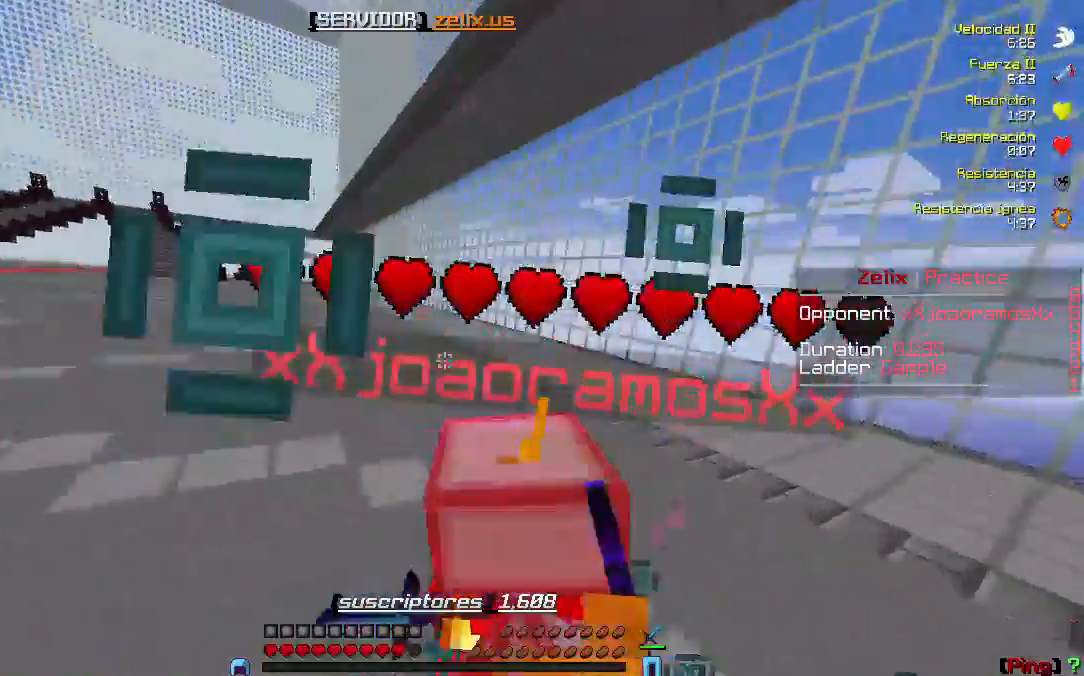
{"keys": ["d", "w"], "events": []}
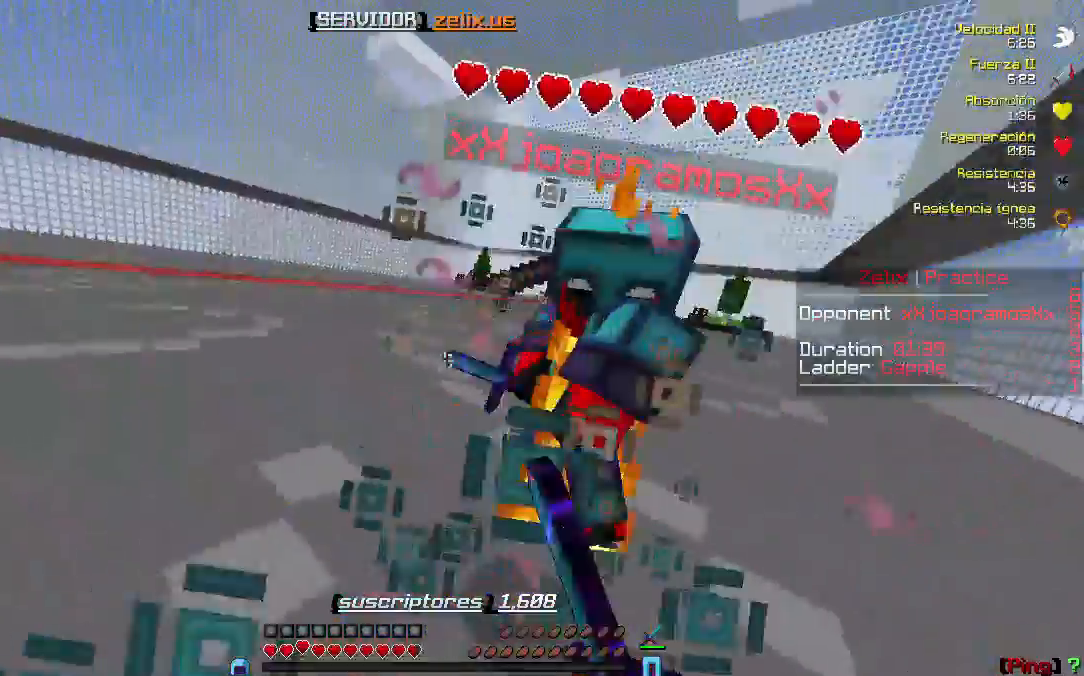
{"keys": ["d", "w"], "events": []}
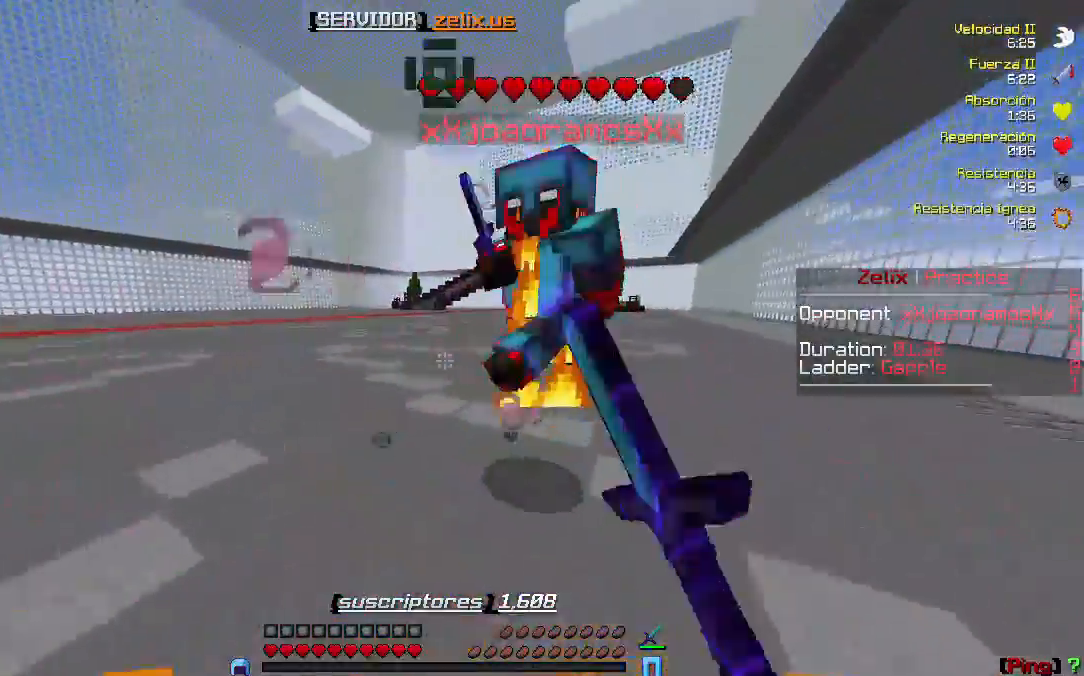
{"keys": ["d", "w"], "events": []}
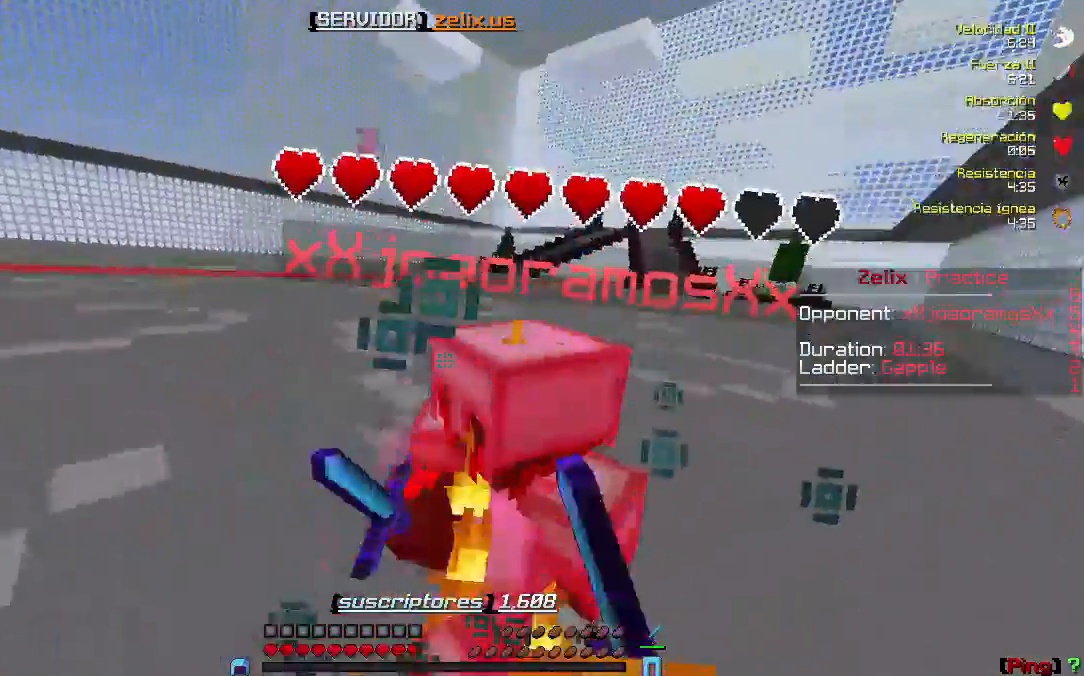
{"keys": ["d", "w"], "events": []}
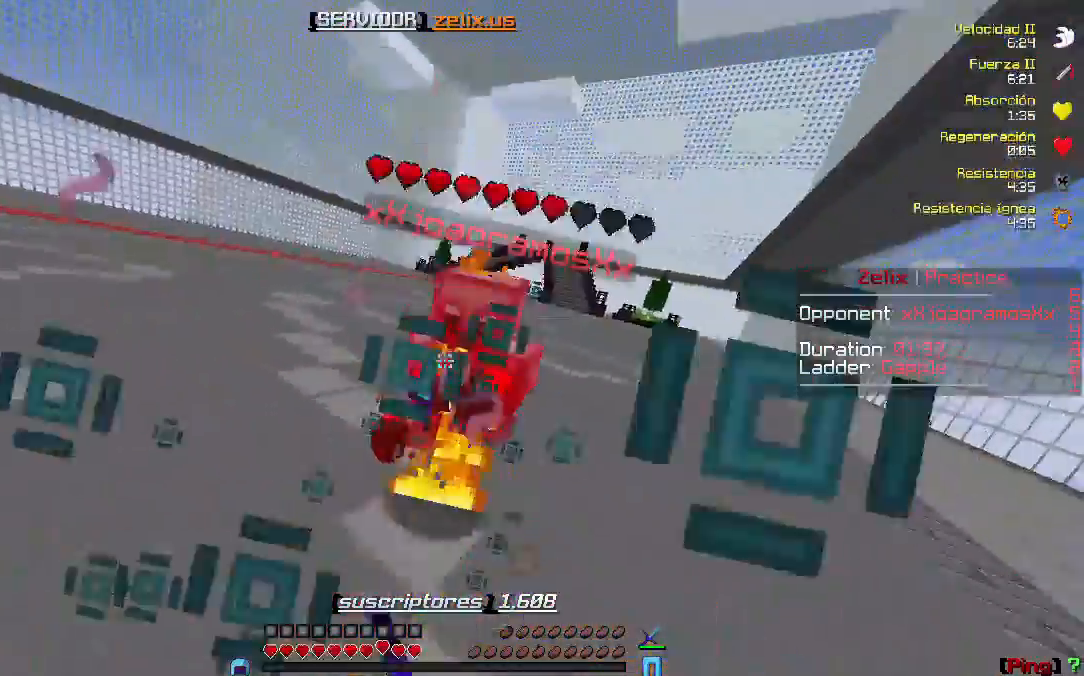
{"keys": ["d", "w"], "events": []}